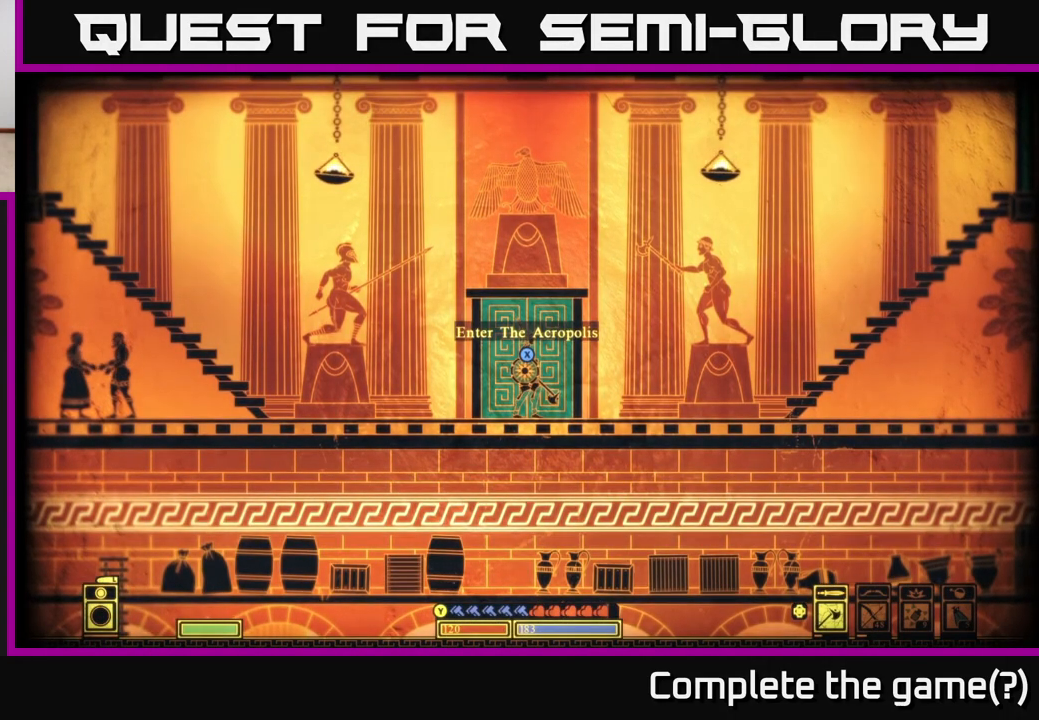
Gameplay with a controller (Xbox layout); each line is a JSON object with the inputs held at the frame after it. "events" lists button and stick changes between this image and that frame as [ms after this image, input, new state], when the widget could be followed in between.
{"buttons": ["X"], "left_stick": "center", "right_stick": "center", "events": [[400, "X", "down"]]}
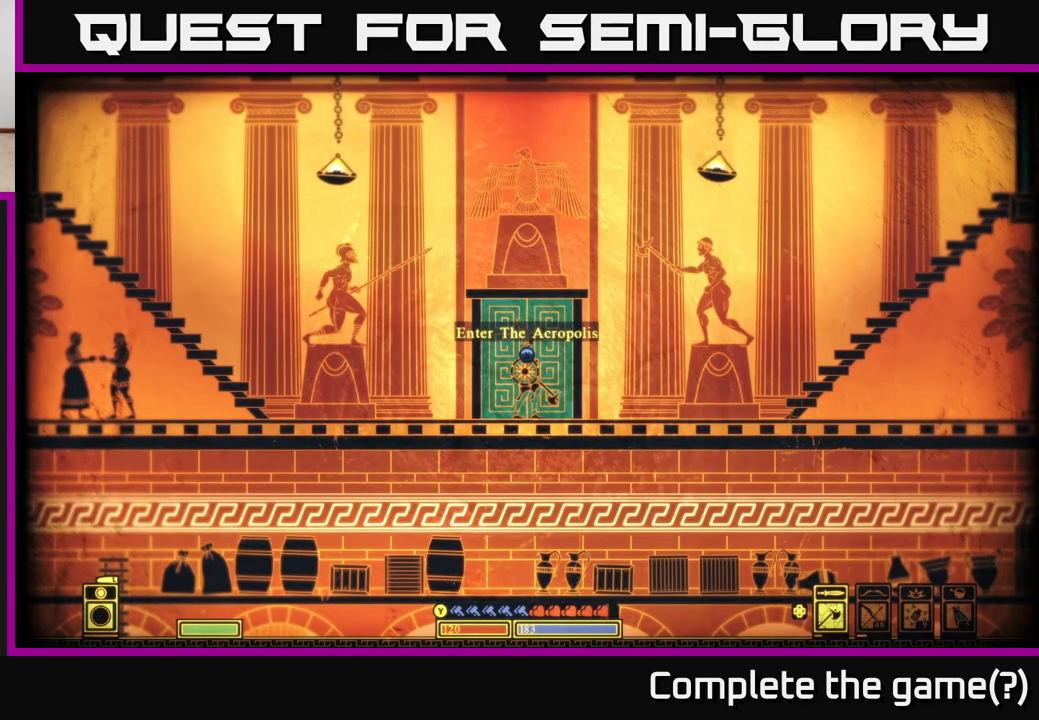
{"buttons": ["X"], "left_stick": "center", "right_stick": "center", "events": []}
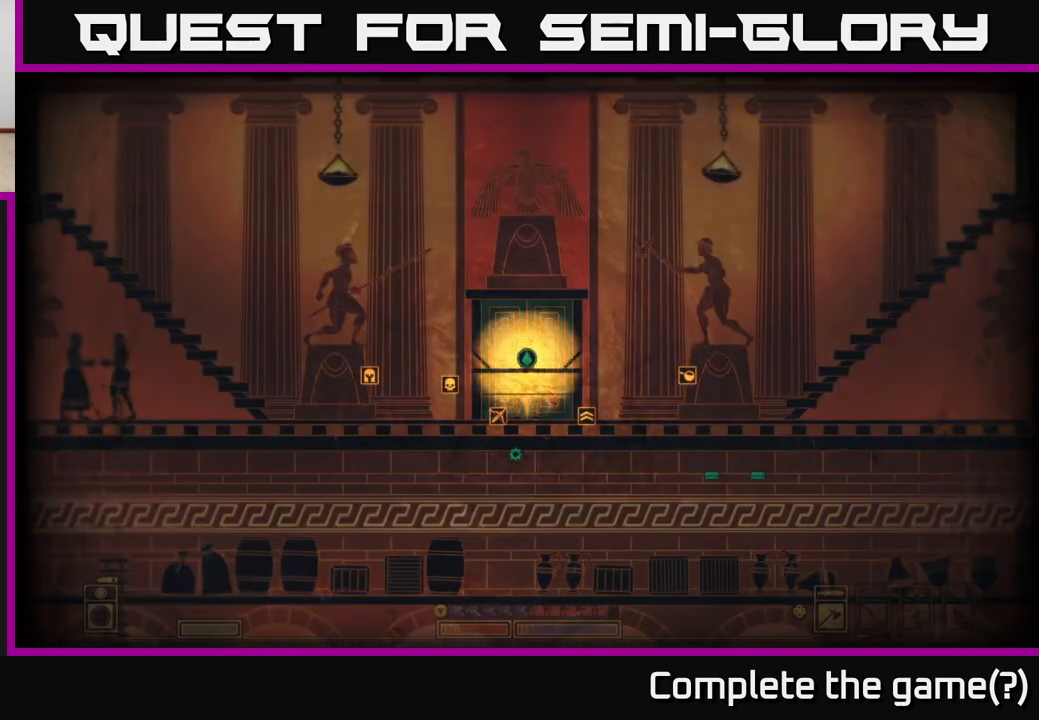
{"buttons": ["X"], "left_stick": "center", "right_stick": "center", "events": []}
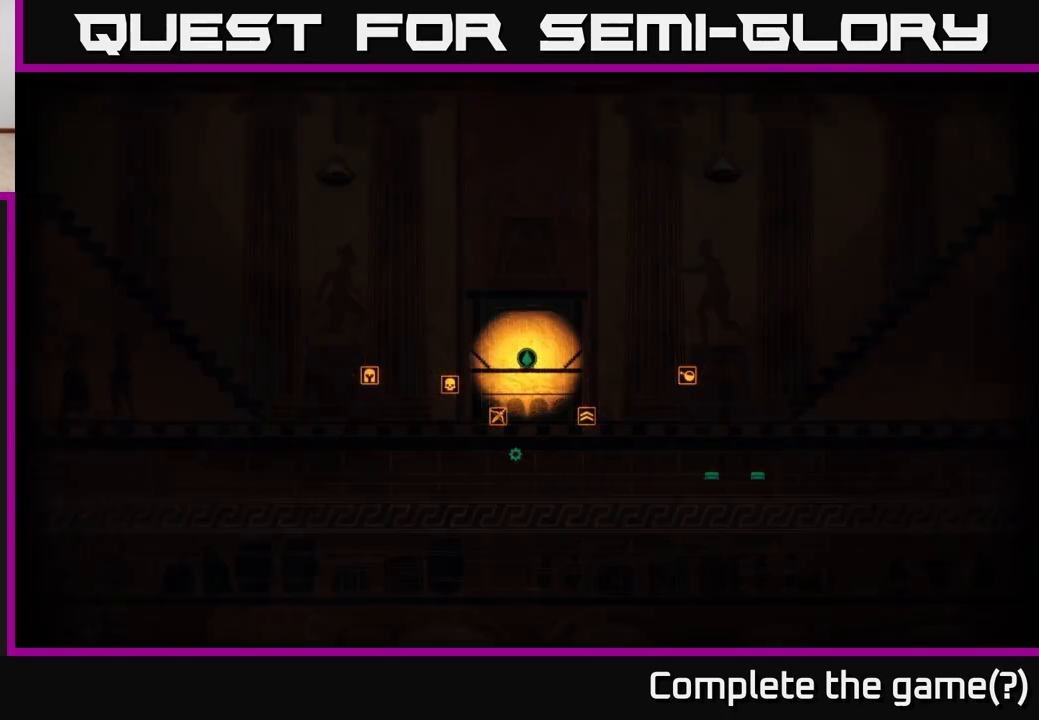
{"buttons": ["X"], "left_stick": "center", "right_stick": "center", "events": []}
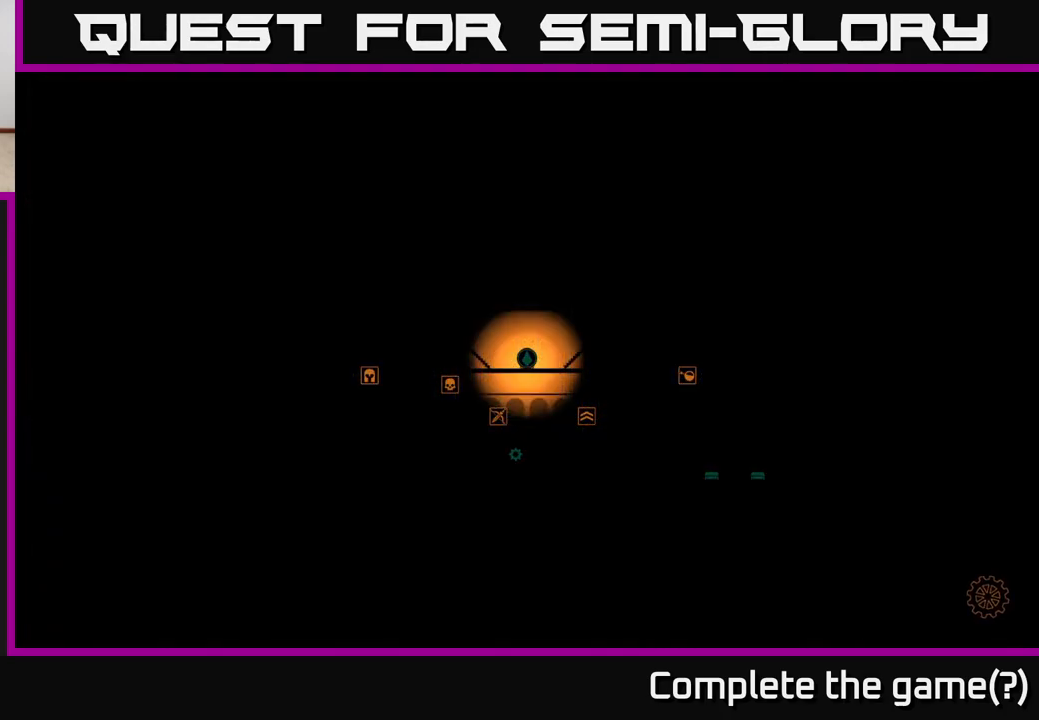
{"buttons": ["X"], "left_stick": "center", "right_stick": "center", "events": []}
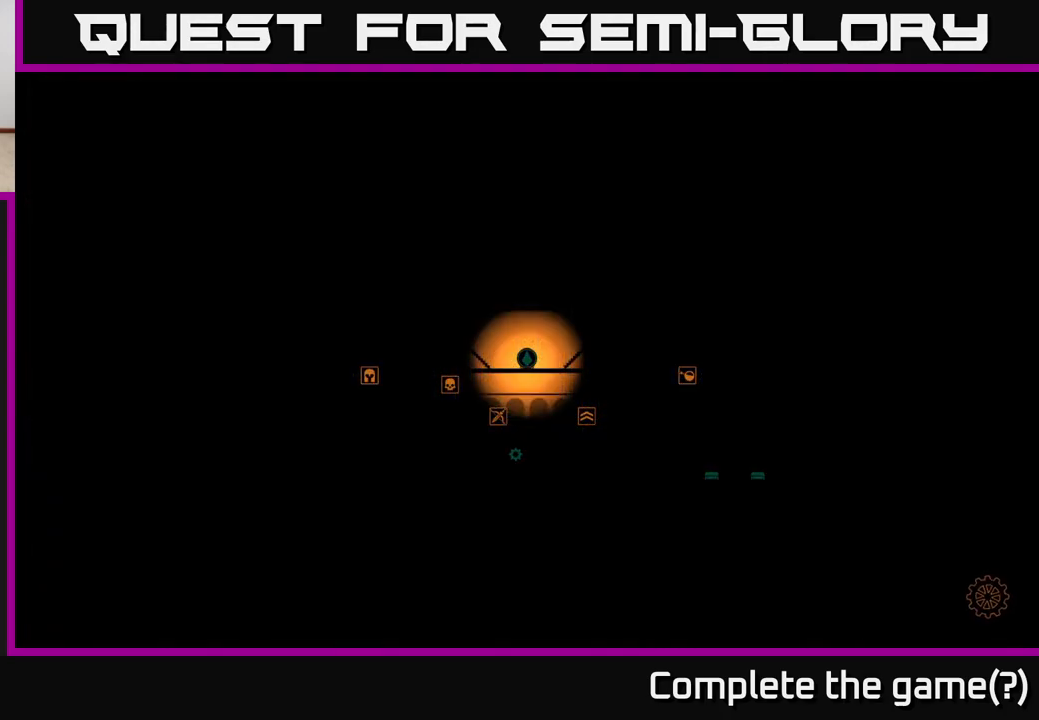
{"buttons": ["X"], "left_stick": "center", "right_stick": "center", "events": []}
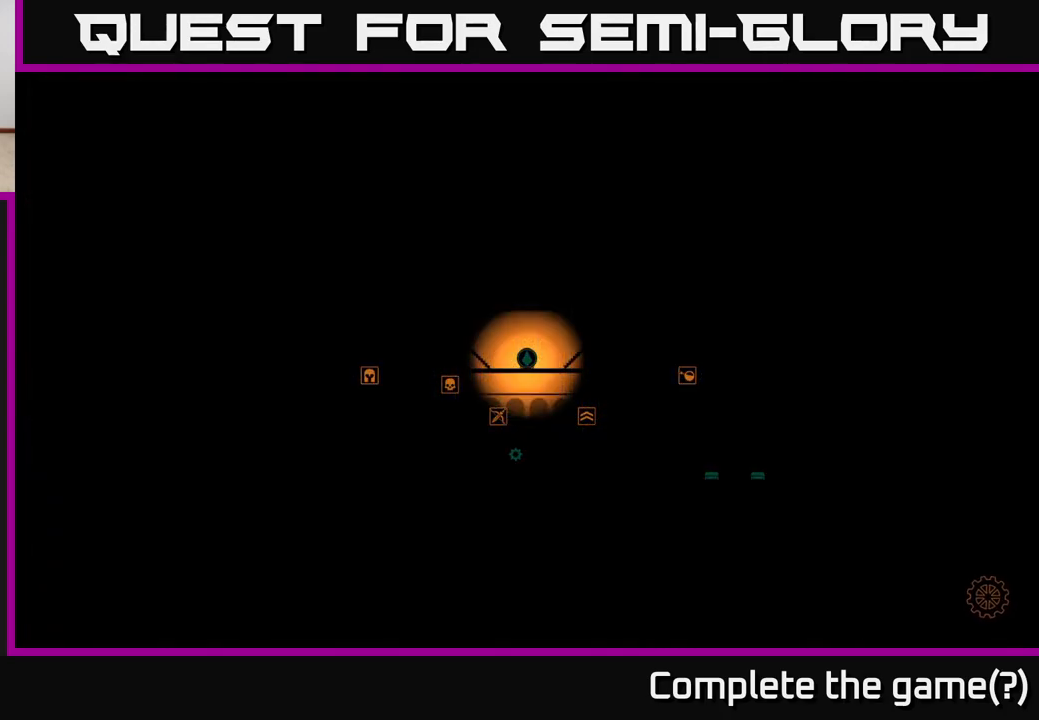
{"buttons": [], "left_stick": "center", "right_stick": "center", "events": [[67, "X", "up"]]}
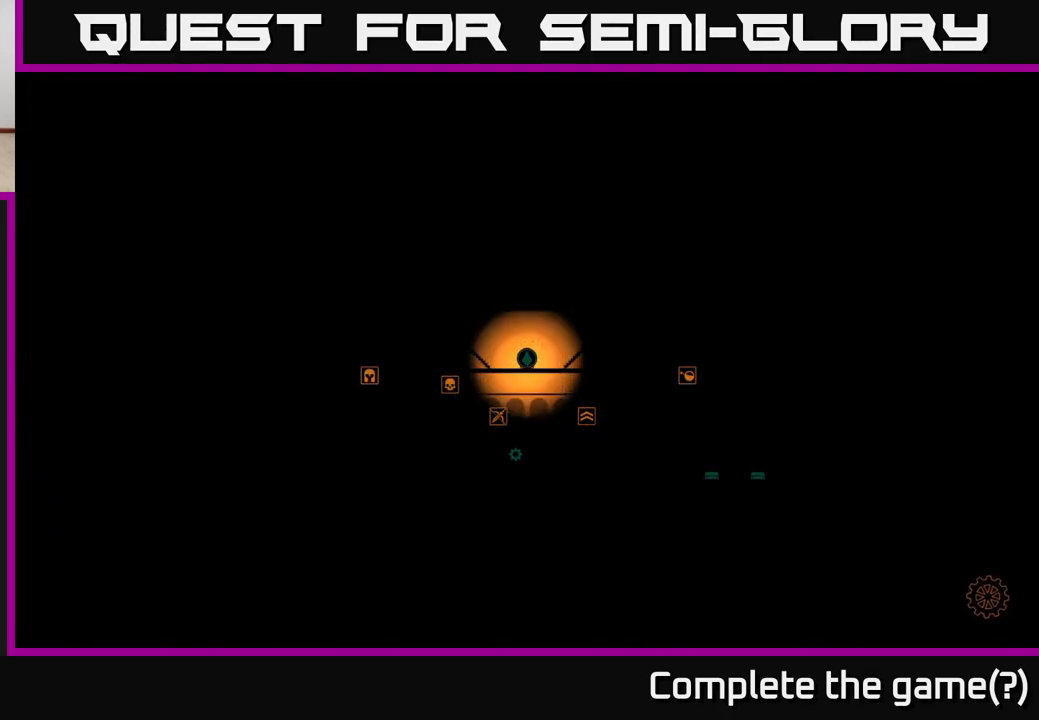
{"buttons": [], "left_stick": "center", "right_stick": "center", "events": []}
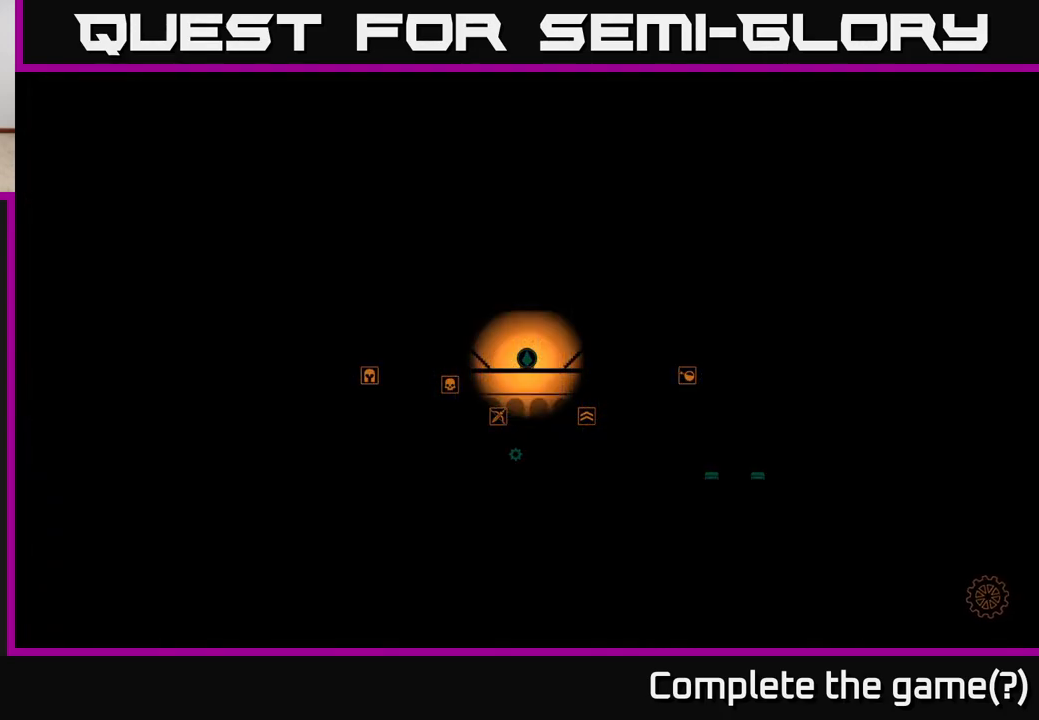
{"buttons": [], "left_stick": "center", "right_stick": "center", "events": []}
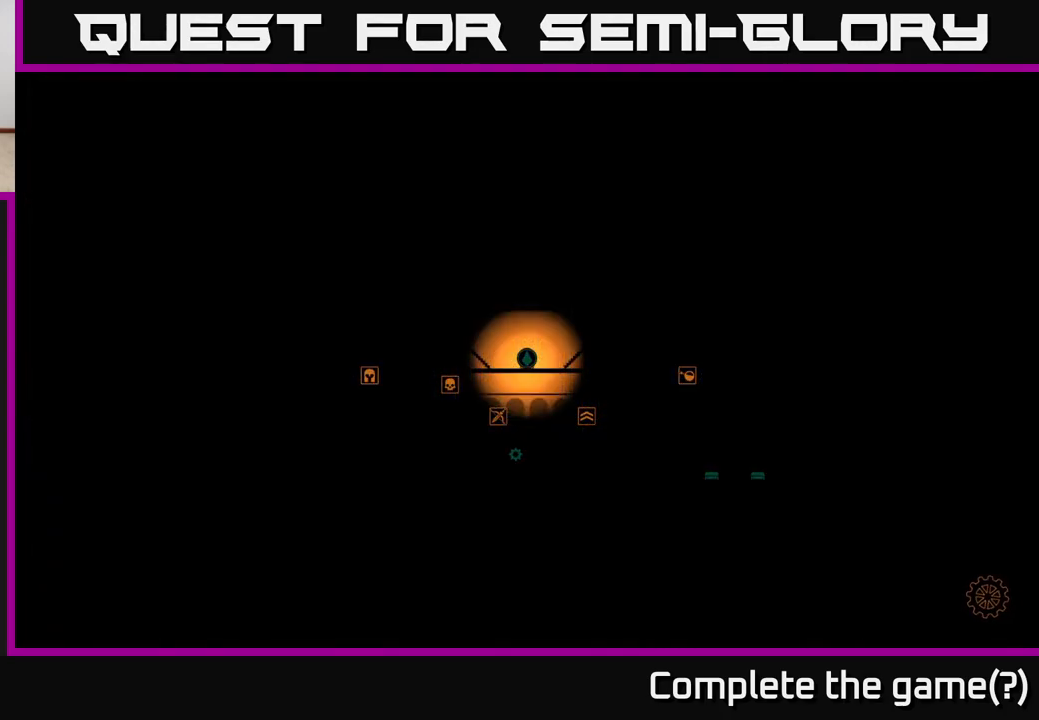
{"buttons": [], "left_stick": "center", "right_stick": "center", "events": []}
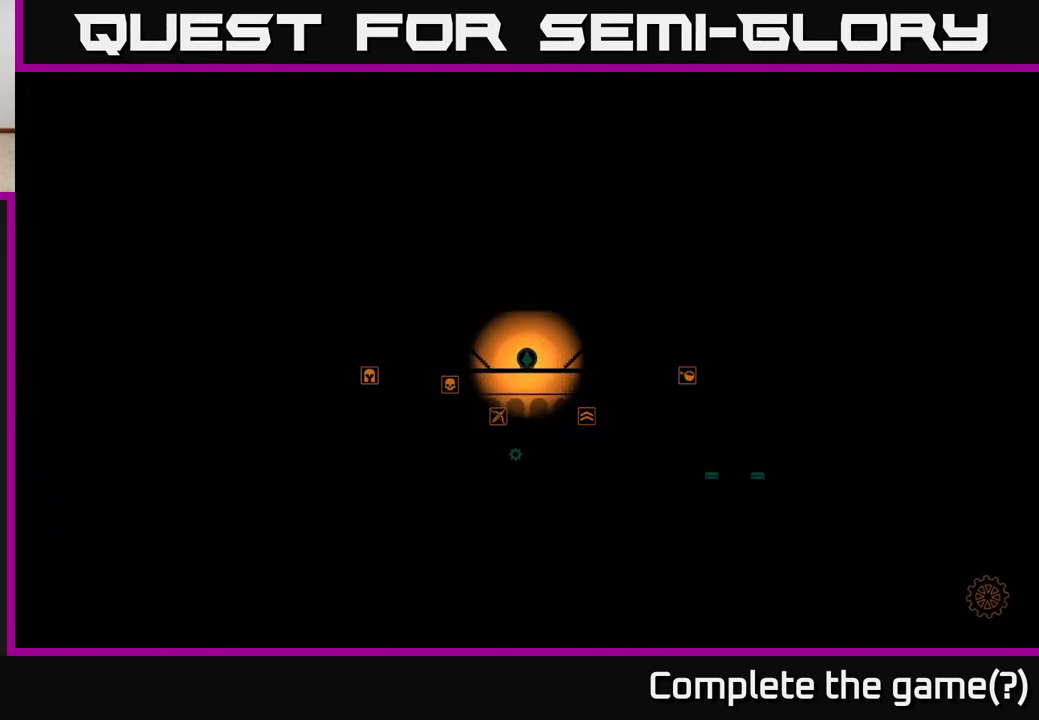
{"buttons": [], "left_stick": "left", "right_stick": "center", "events": [[500, "left_stick", "left"]]}
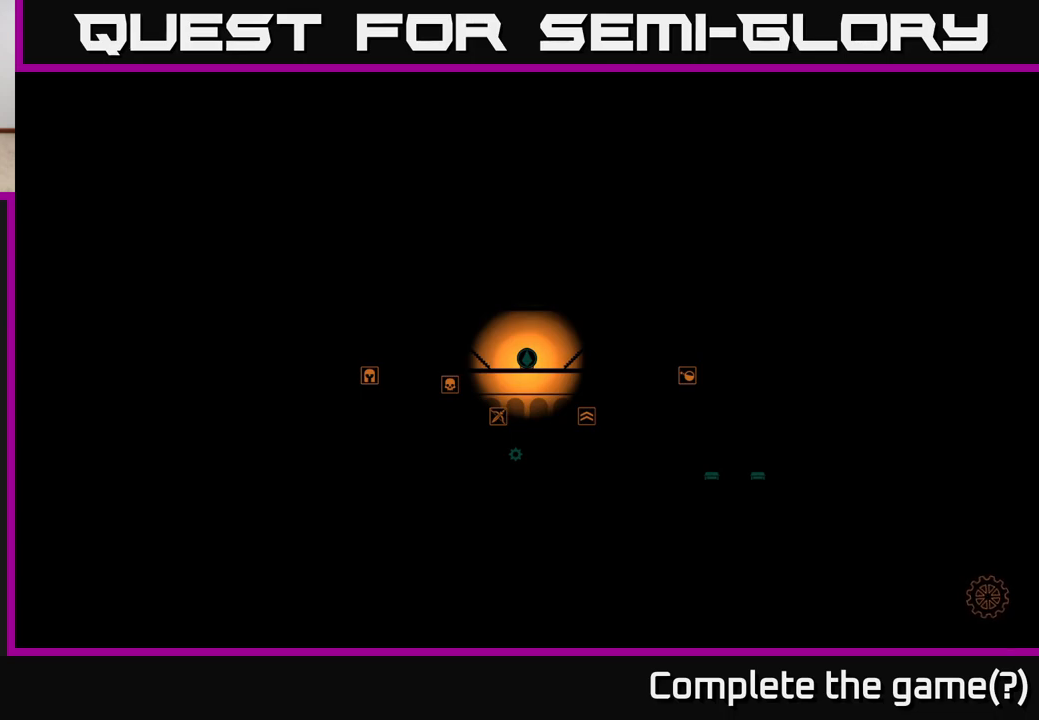
{"buttons": [], "left_stick": "up-left", "right_stick": "left", "events": [[333, "right_stick", "left"], [417, "left_stick", "up-left"]]}
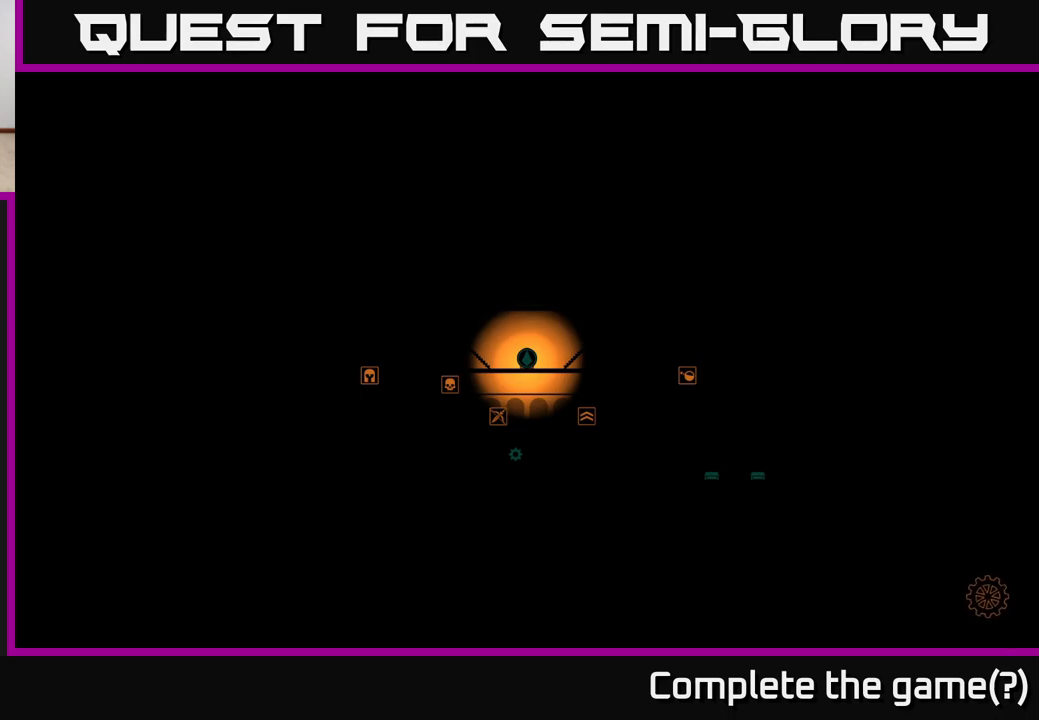
{"buttons": [], "left_stick": "left", "right_stick": "left", "events": [[17, "left_stick", "center"], [200, "left_stick", "left"]]}
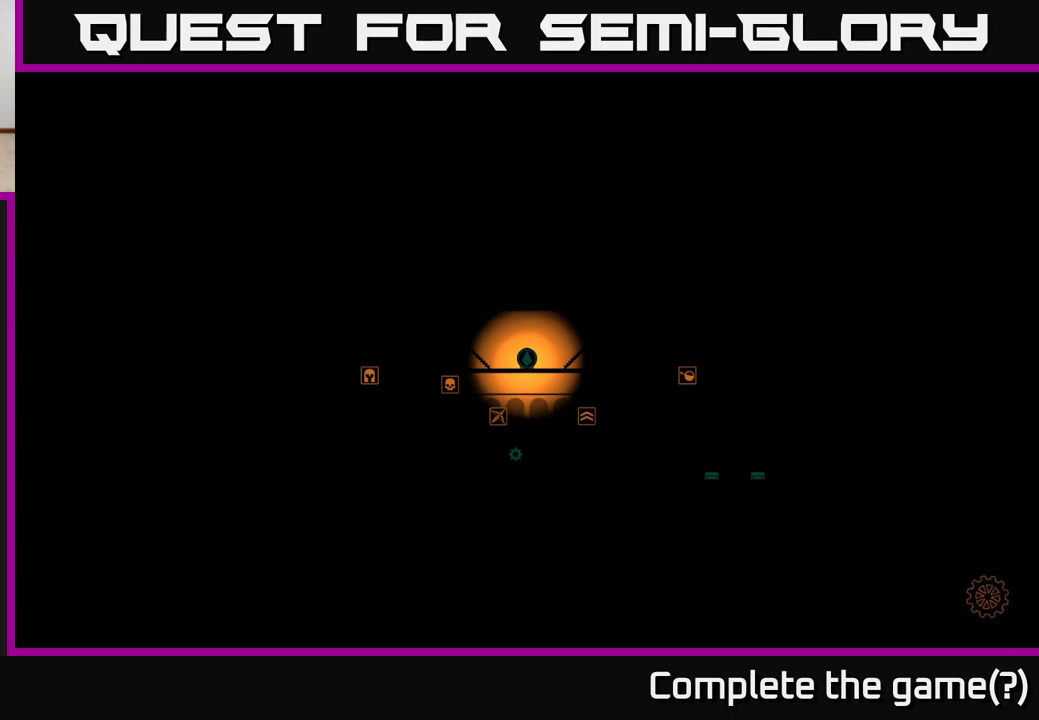
{"buttons": [], "left_stick": "left", "right_stick": "up-left", "events": [[50, "right_stick", "up-left"]]}
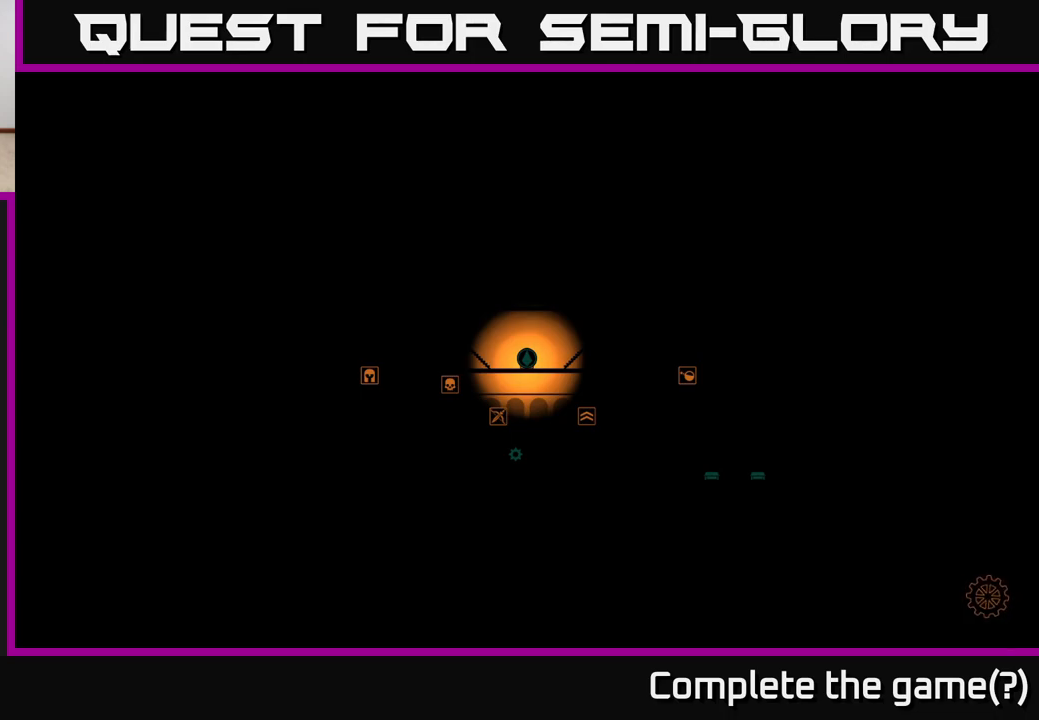
{"buttons": [], "left_stick": "left", "right_stick": "up-left", "events": [[17, "right_stick", "left"], [417, "right_stick", "up-left"]]}
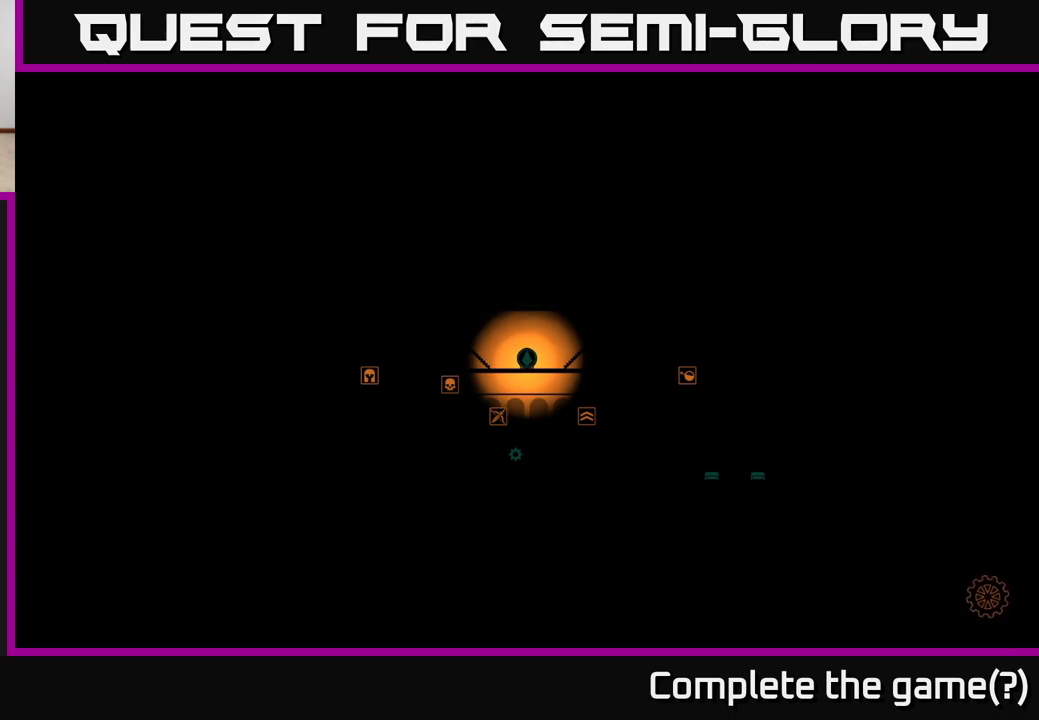
{"buttons": [], "left_stick": "left", "right_stick": "center", "events": [[17, "right_stick", "center"], [50, "left_stick", "up-left"], [217, "left_stick", "left"]]}
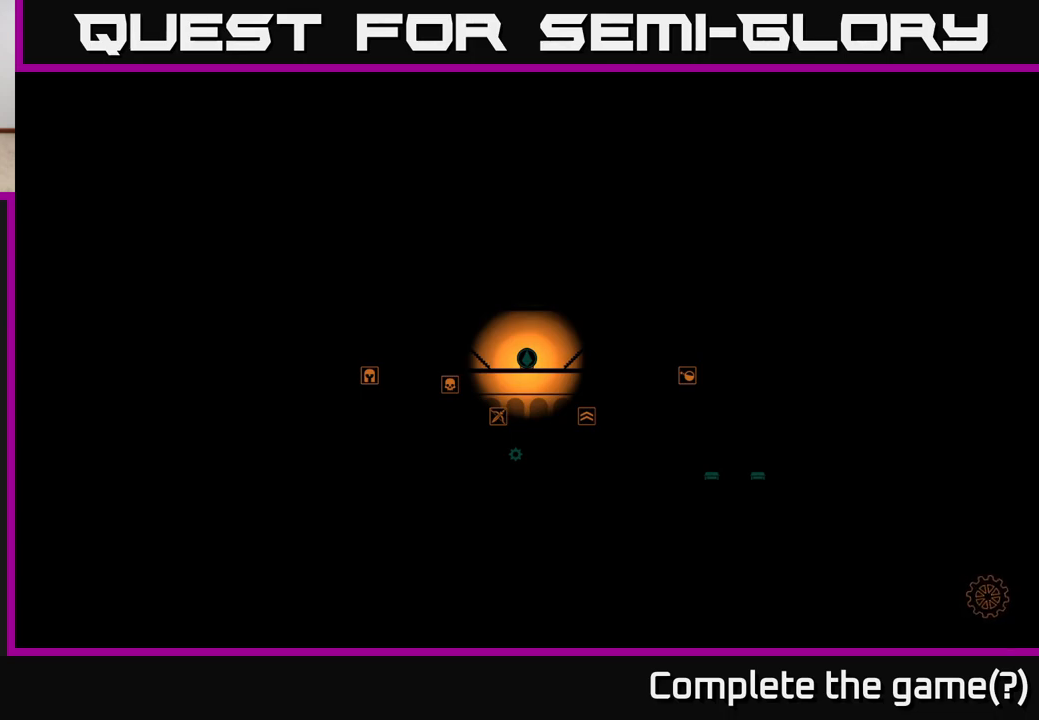
{"buttons": [], "left_stick": "center", "right_stick": "center", "events": [[250, "left_stick", "center"]]}
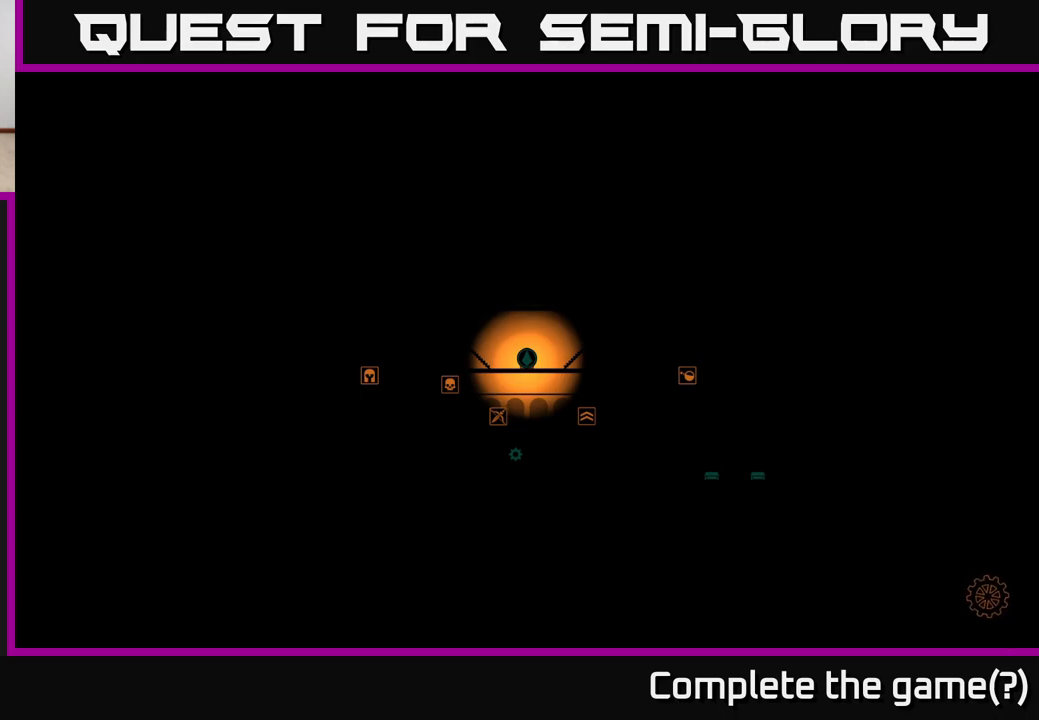
{"buttons": [], "left_stick": "left", "right_stick": "center", "events": [[33, "left_stick", "down-left"], [217, "left_stick", "left"]]}
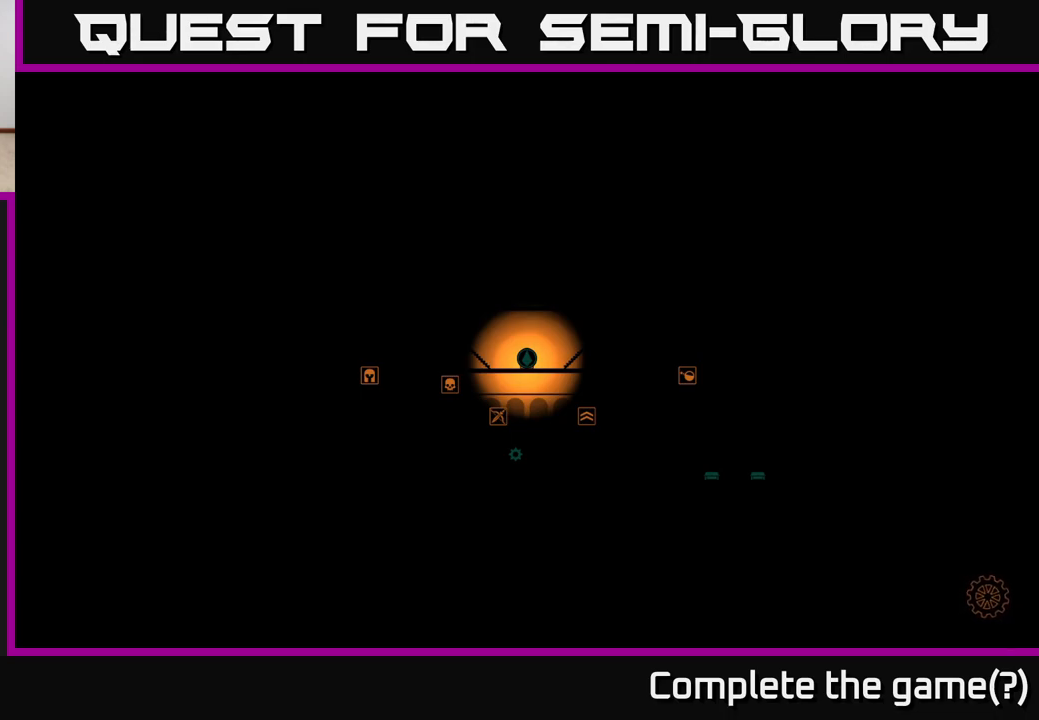
{"buttons": [], "left_stick": "left", "right_stick": "center", "events": []}
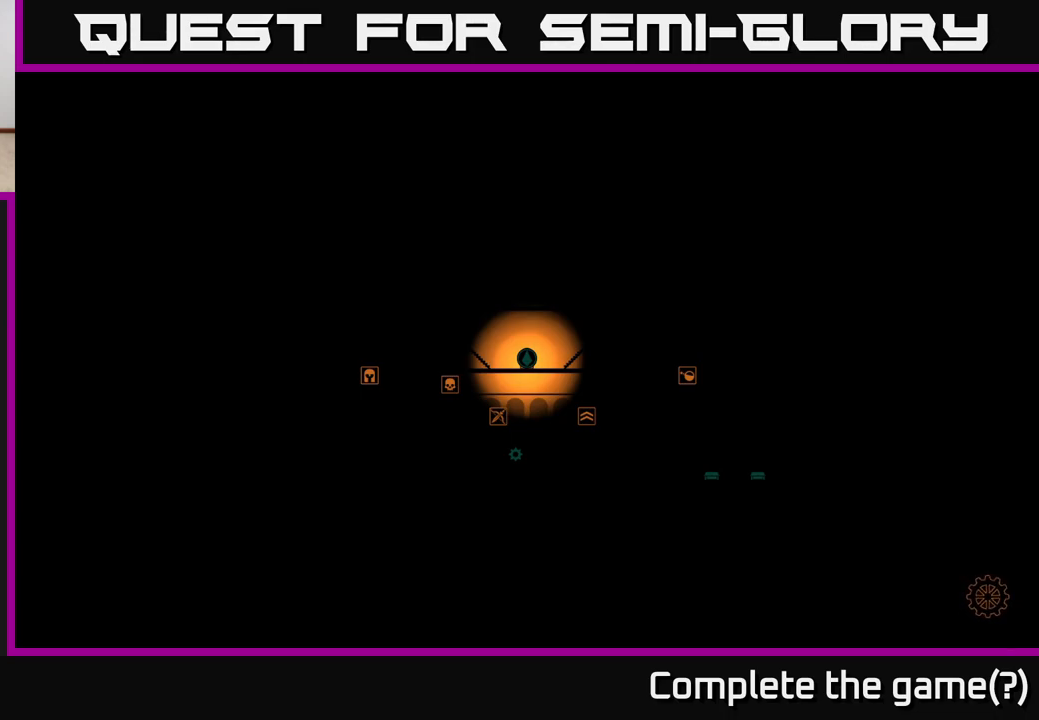
{"buttons": [], "left_stick": "left", "right_stick": "center", "events": [[50, "B", "down"], [217, "B", "up"], [383, "B", "down"], [467, "B", "up"]]}
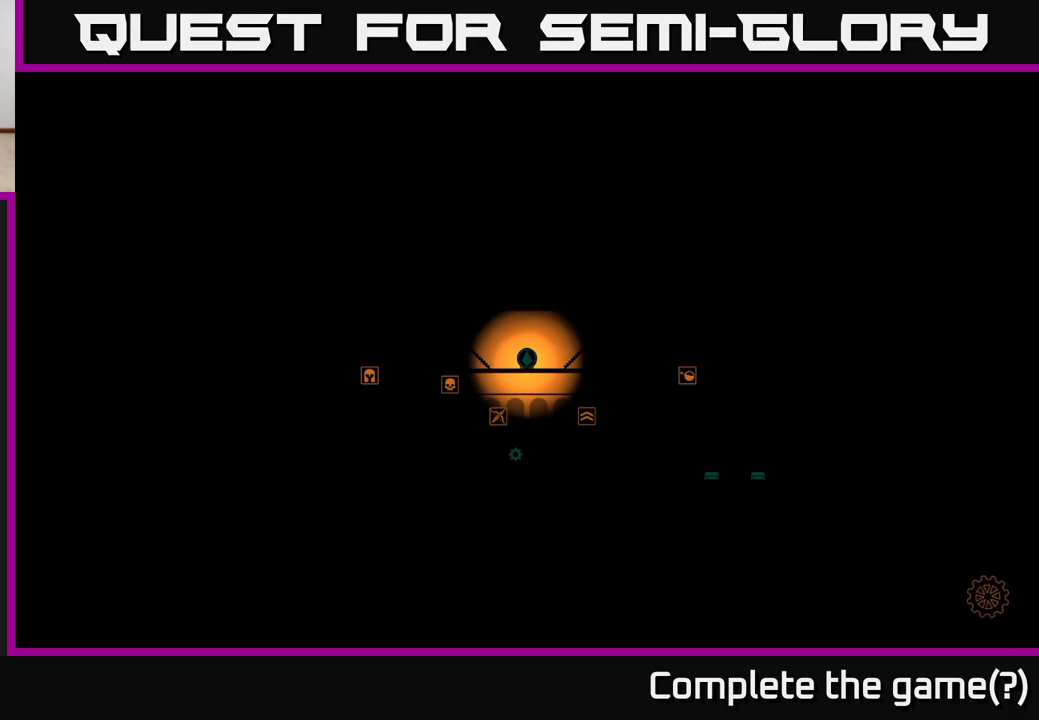
{"buttons": [], "left_stick": "center", "right_stick": "center", "events": [[83, "B", "down"], [183, "B", "up"], [267, "left_stick", "center"]]}